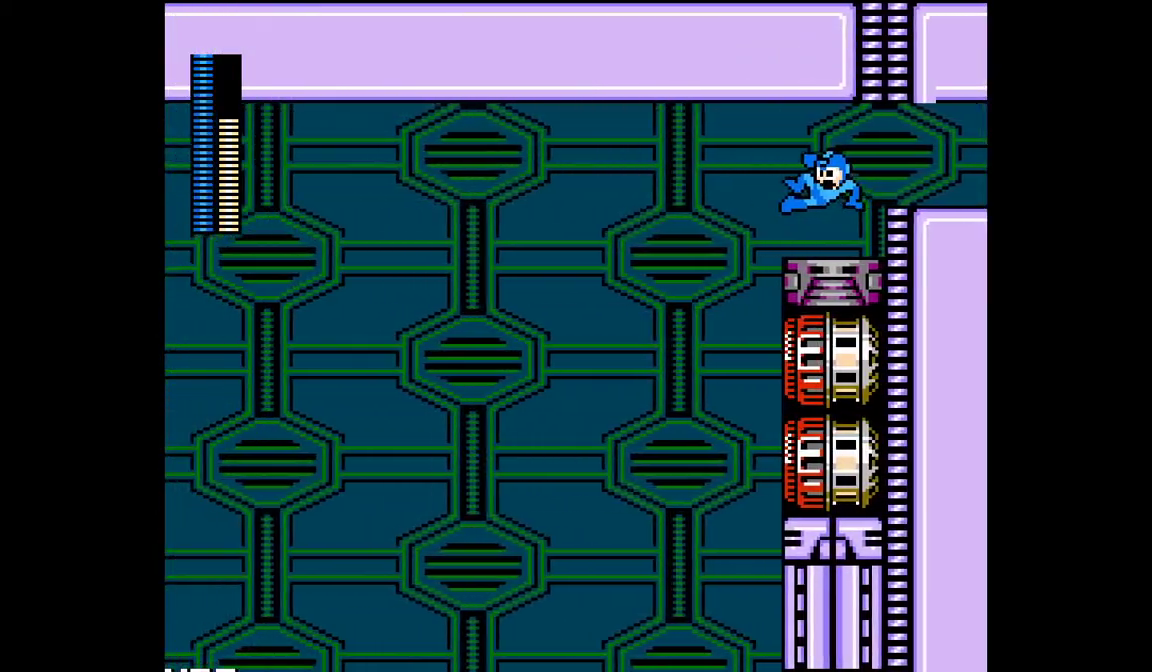
Gameplay with a controller (Nintendo layout); each line is a JSON object with the inputs held at the frame after it. "events" lists button and stick changes between this image and that frame as [ms after this image, input, new state], when the widget could be followed in between. Not read: A L3 R3 SELECT START X Y.
{"buttons": ["DPAD_LEFT"], "events": [[500, "DPAD_LEFT", "down"]]}
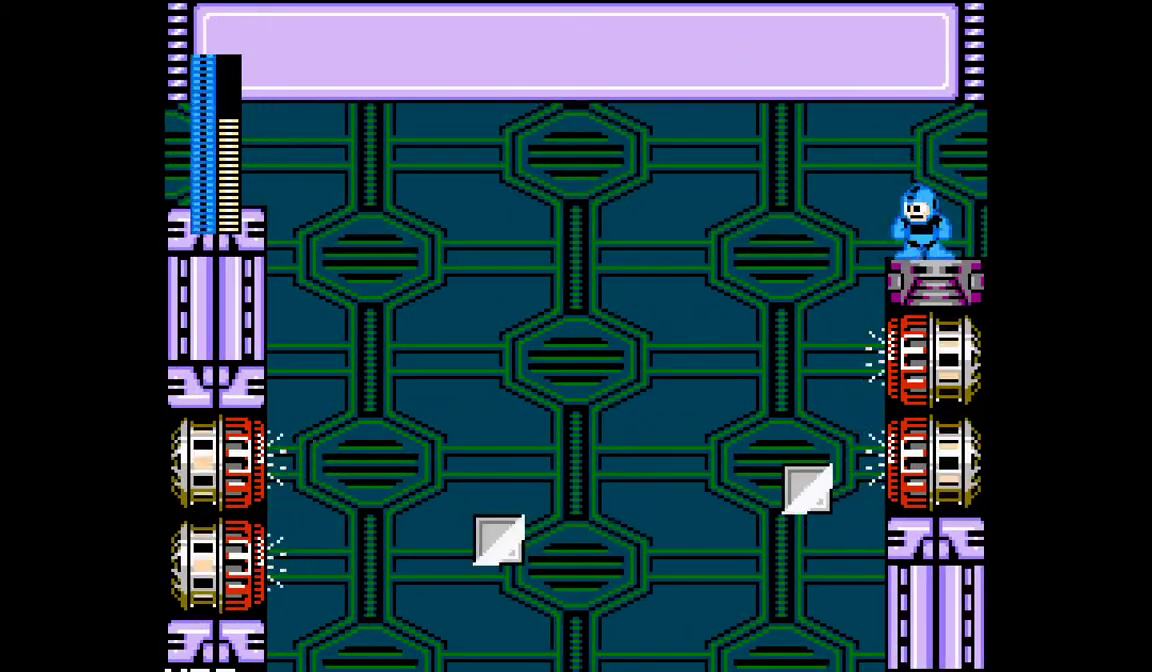
{"buttons": [], "events": [[200, "DPAD_LEFT", "up"]]}
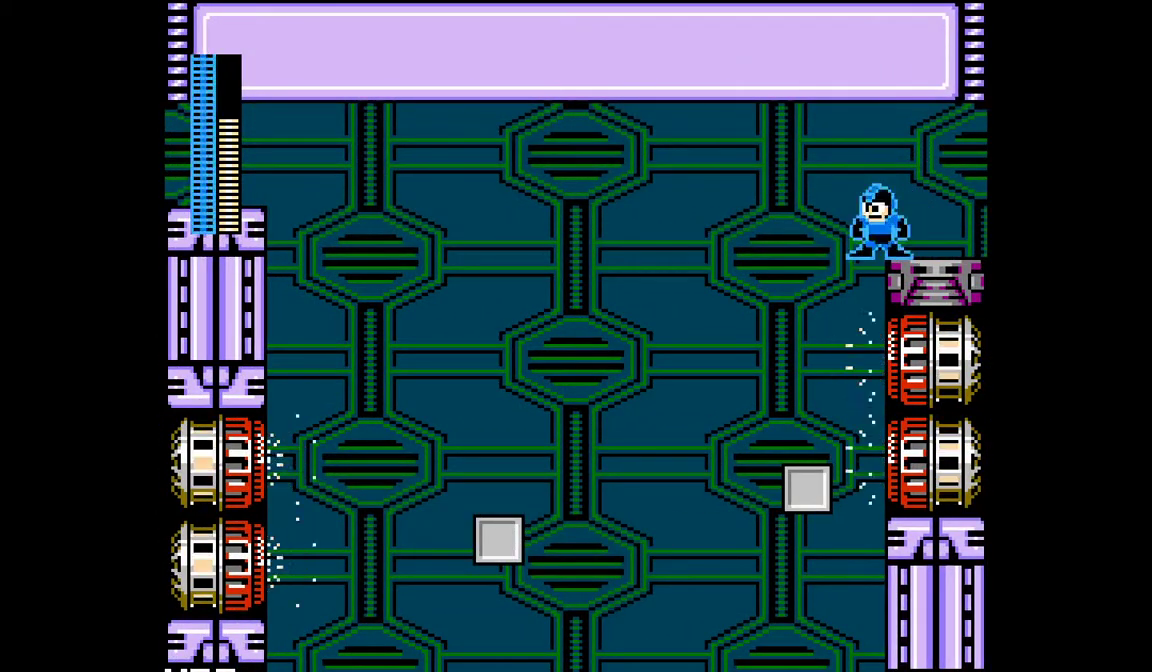
{"buttons": ["DPAD_LEFT"], "events": [[200, "DPAD_LEFT", "down"]]}
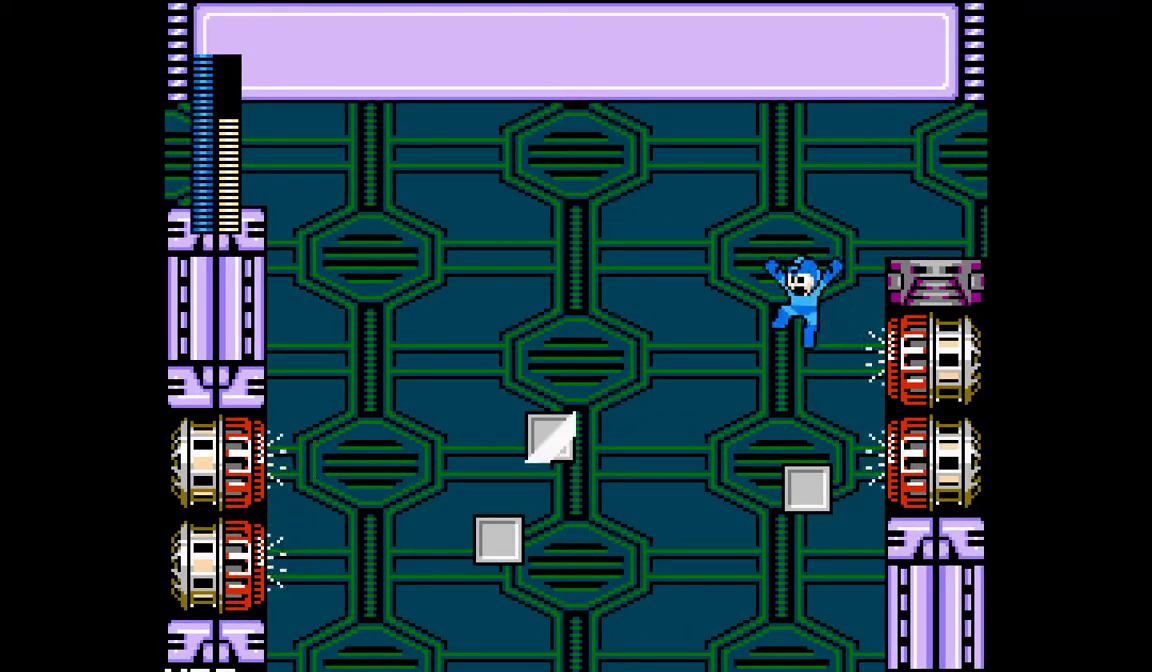
{"buttons": [], "events": [[50, "DPAD_LEFT", "up"], [133, "DPAD_LEFT", "down"], [483, "DPAD_LEFT", "up"]]}
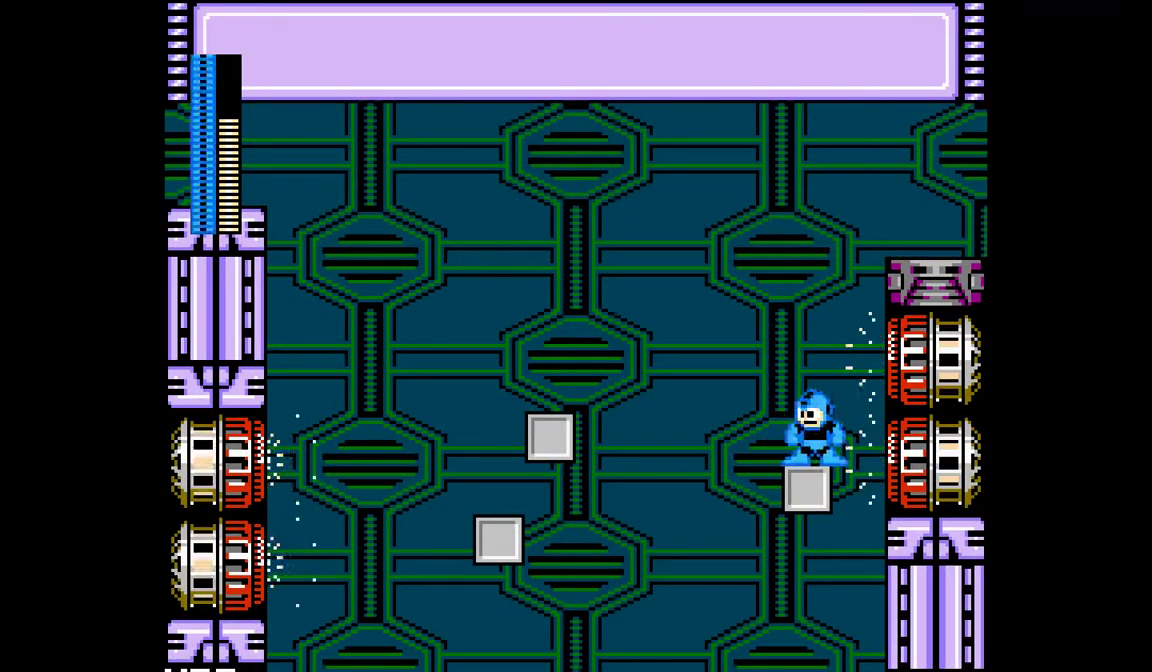
{"buttons": [], "events": [[150, "DPAD_LEFT", "down"], [450, "DPAD_LEFT", "up"]]}
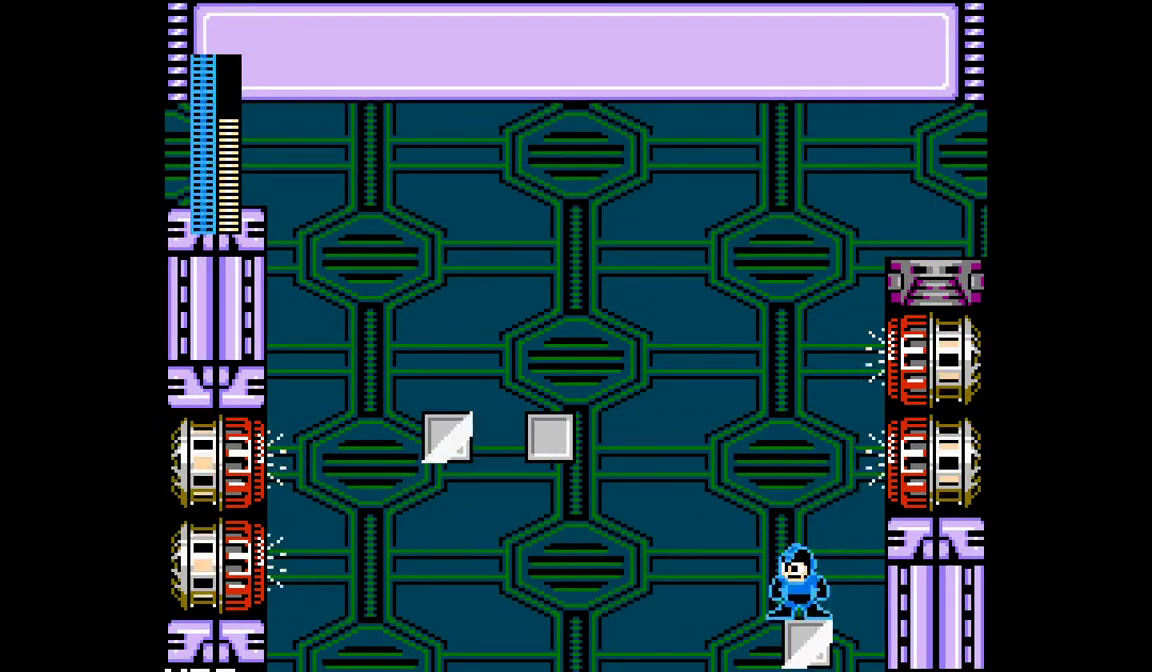
{"buttons": [], "events": [[217, "DPAD_LEFT", "down"], [383, "DPAD_LEFT", "up"]]}
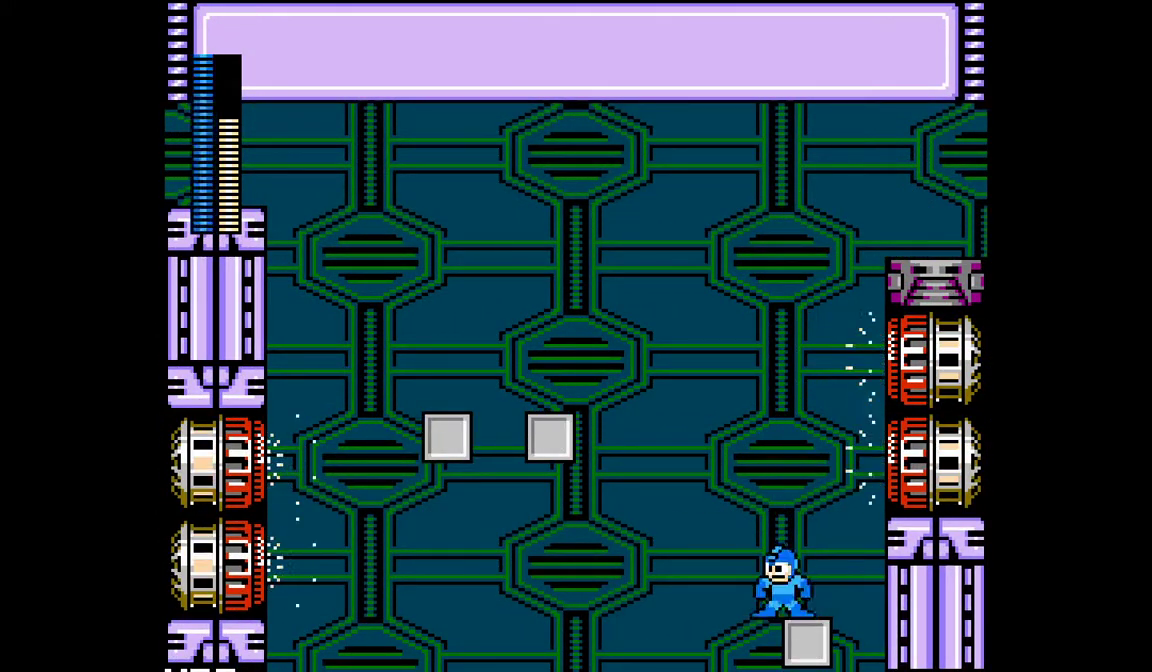
{"buttons": ["DPAD_LEFT"]}
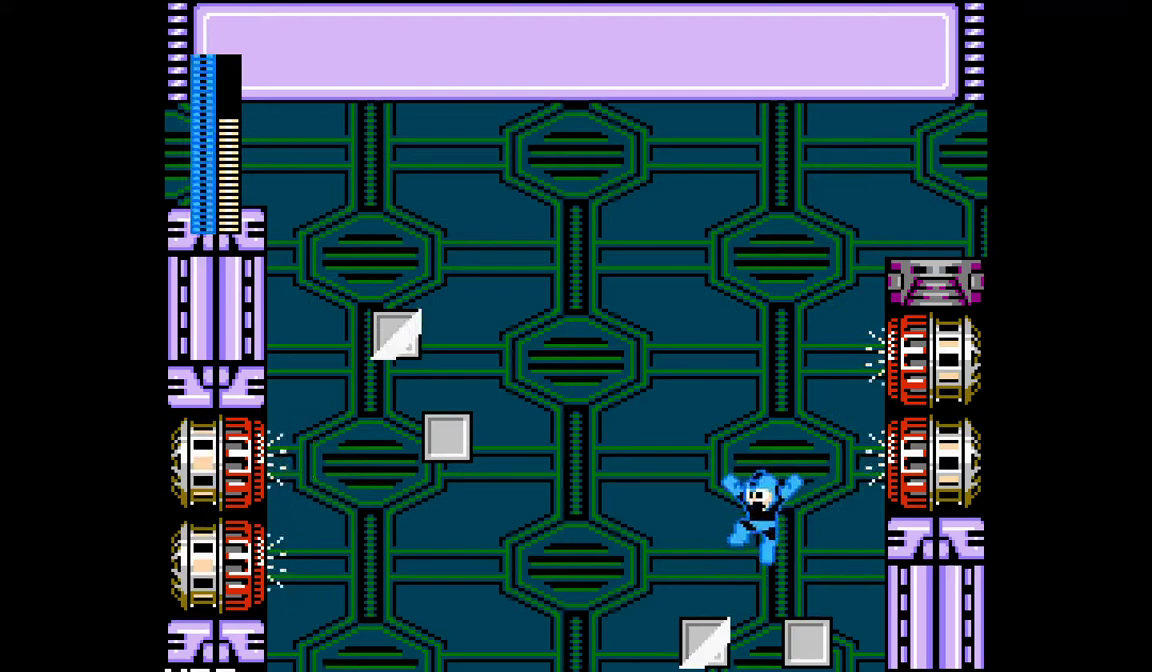
{"buttons": ["DPAD_LEFT"], "events": [[250, "DPAD_LEFT", "up"], [350, "DPAD_LEFT", "down"]]}
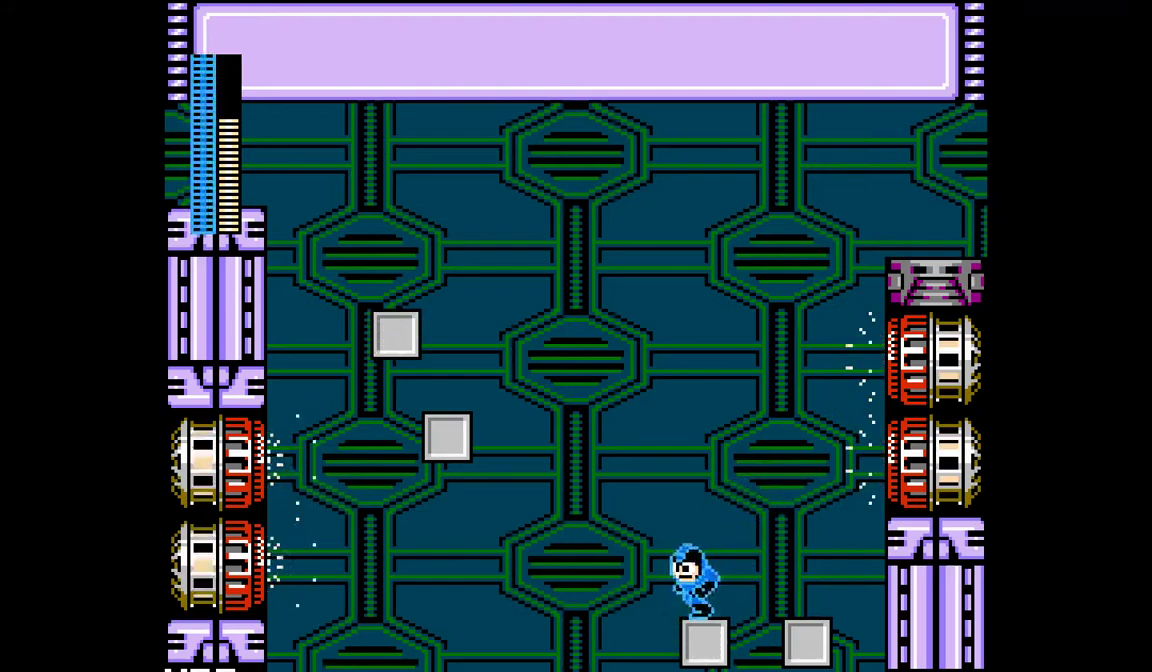
{"buttons": [], "events": [[17, "DPAD_LEFT", "up"], [400, "DPAD_LEFT", "down"], [483, "DPAD_LEFT", "up"]]}
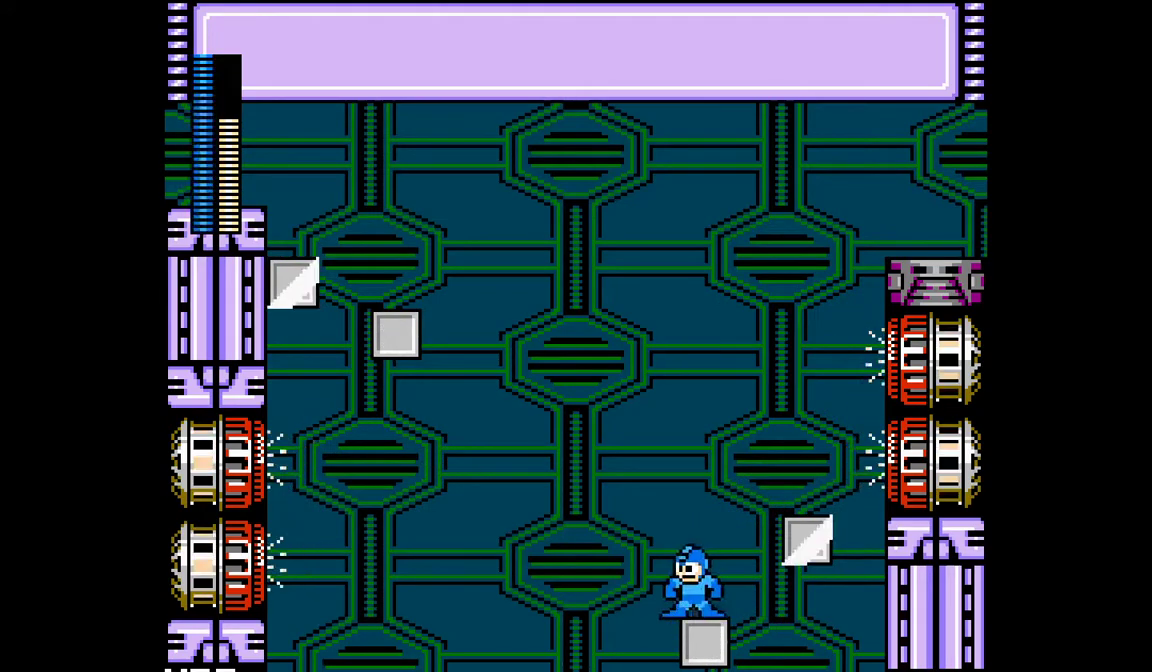
{"buttons": ["B"], "events": [[417, "B", "down"]]}
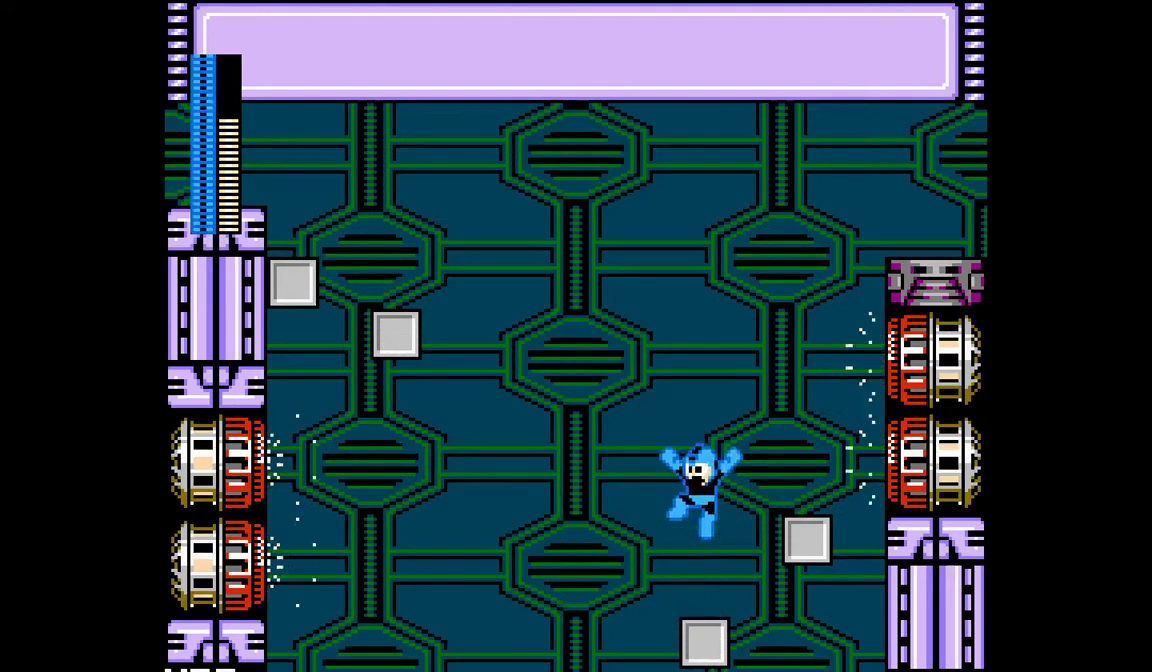
{"buttons": ["DPAD_LEFT"], "events": [[133, "DPAD_LEFT", "down"], [300, "B", "up"]]}
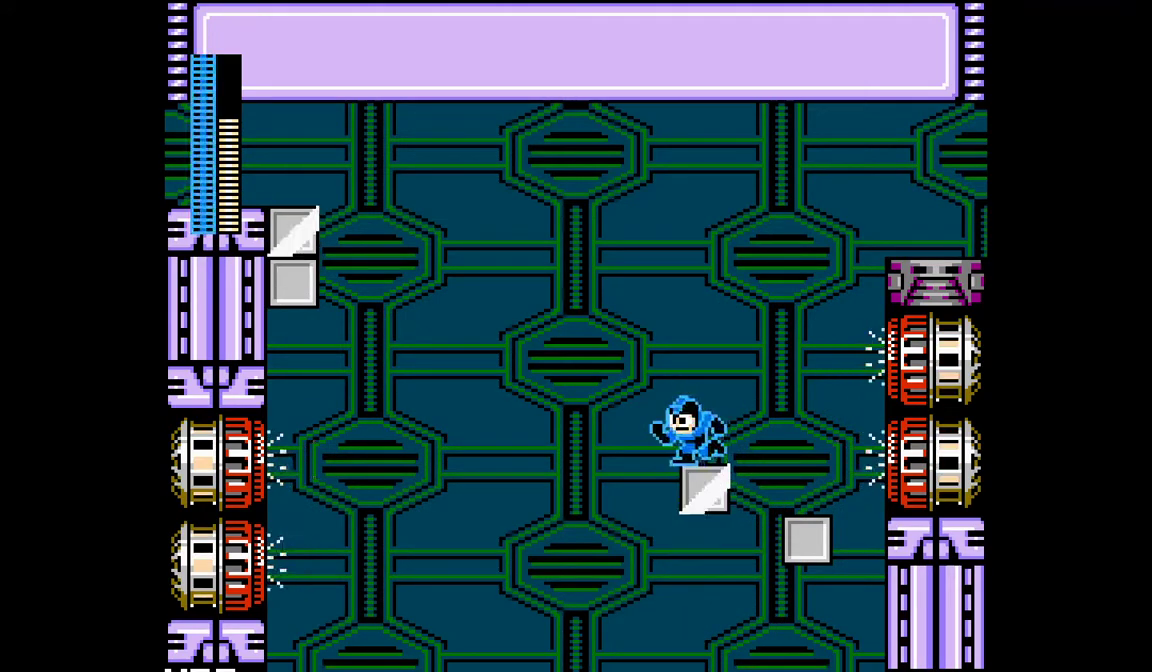
{"buttons": ["DPAD_LEFT"], "events": [[250, "DPAD_LEFT", "up"], [317, "DPAD_LEFT", "down"]]}
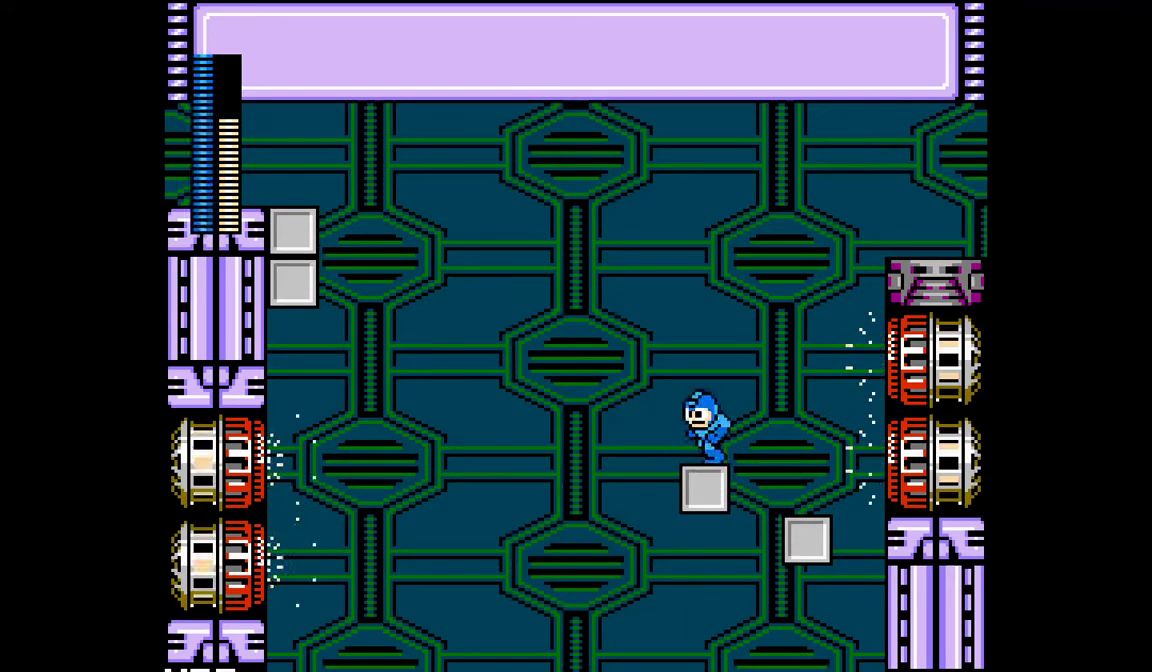
{"buttons": [], "events": [[433, "DPAD_LEFT", "up"]]}
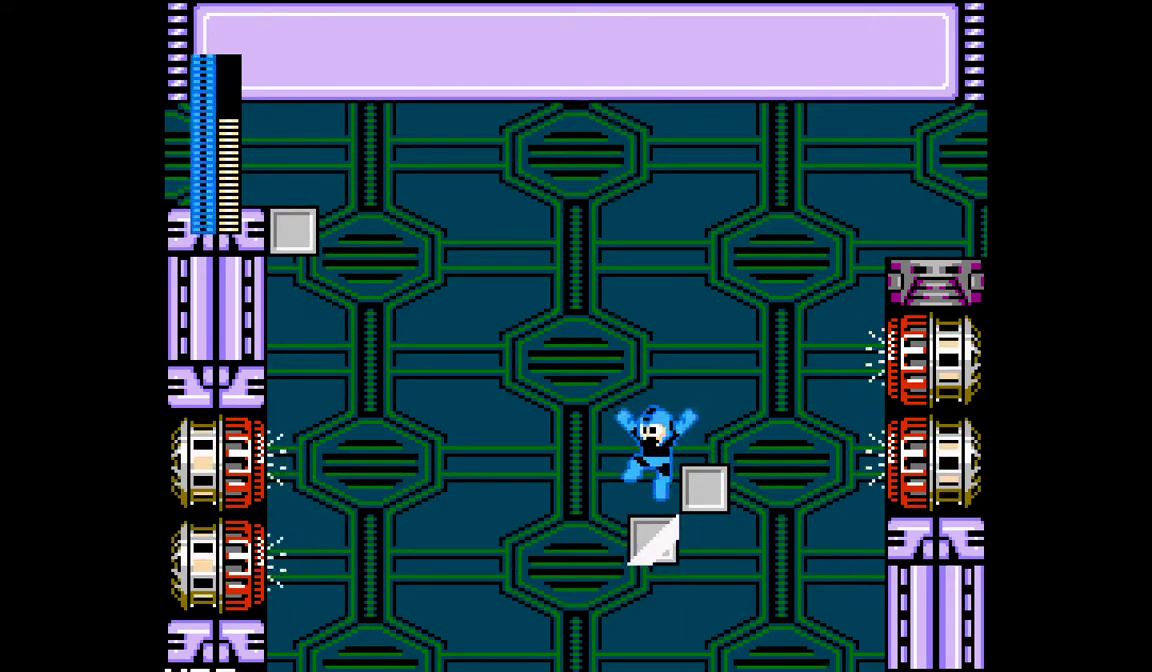
{"buttons": ["DPAD_LEFT"], "events": [[333, "DPAD_LEFT", "down"]]}
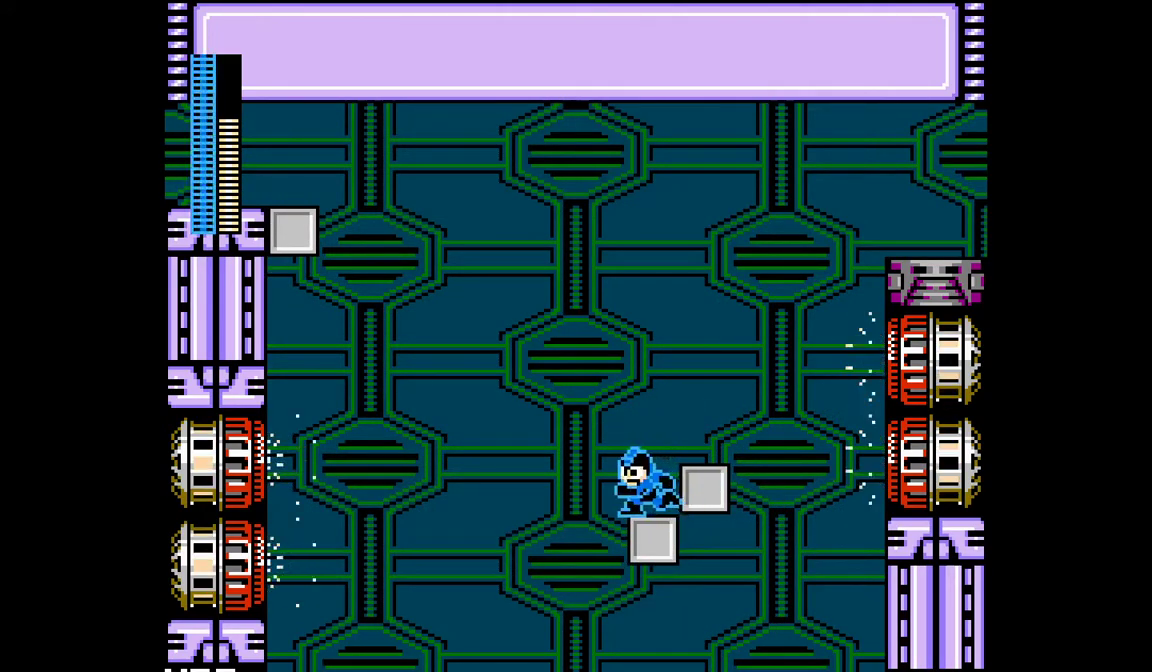
{"buttons": [], "events": [[17, "DPAD_LEFT", "up"], [117, "DPAD_LEFT", "down"], [400, "DPAD_LEFT", "up"]]}
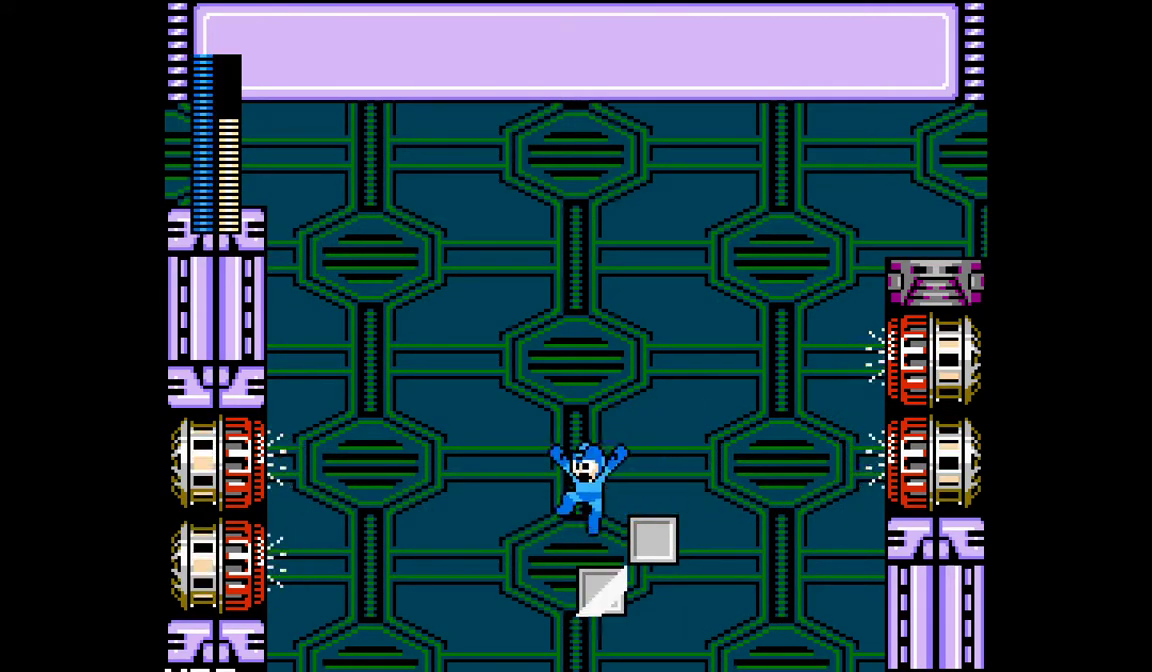
{"buttons": [], "events": []}
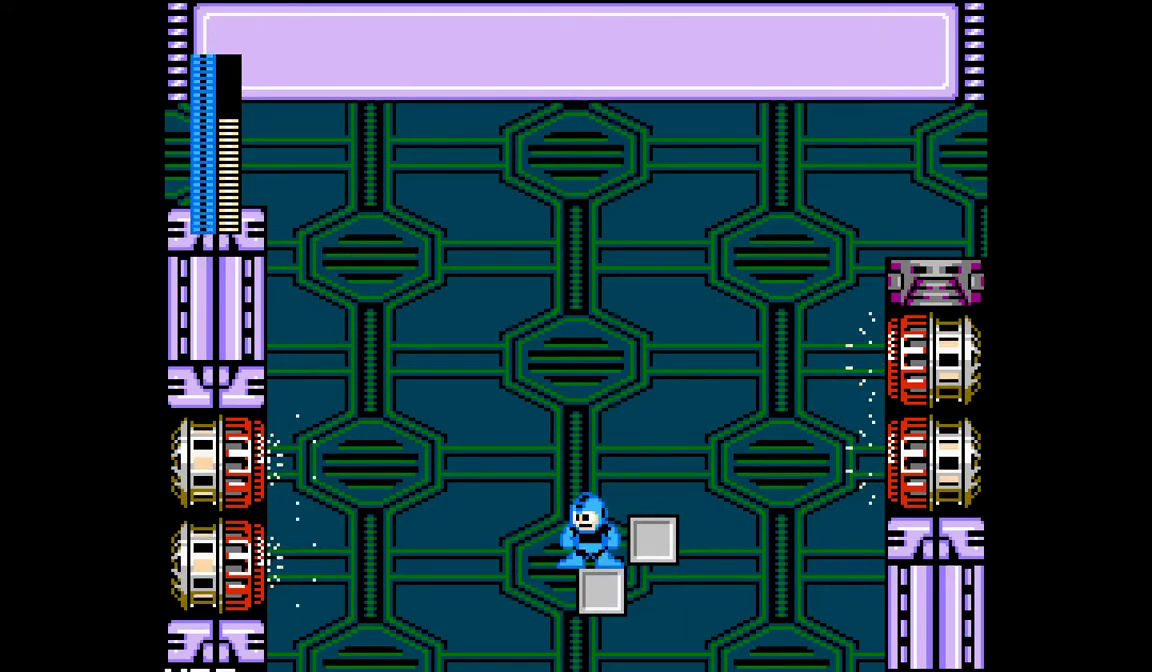
{"buttons": ["DPAD_LEFT"], "events": [[500, "DPAD_LEFT", "down"]]}
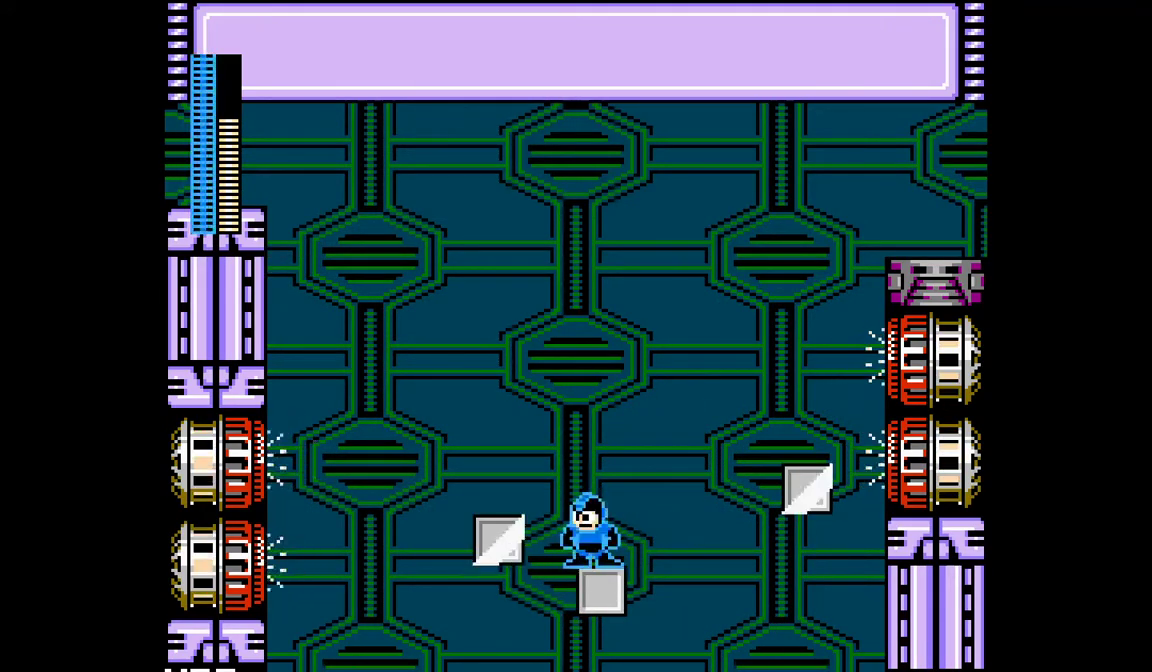
{"buttons": []}
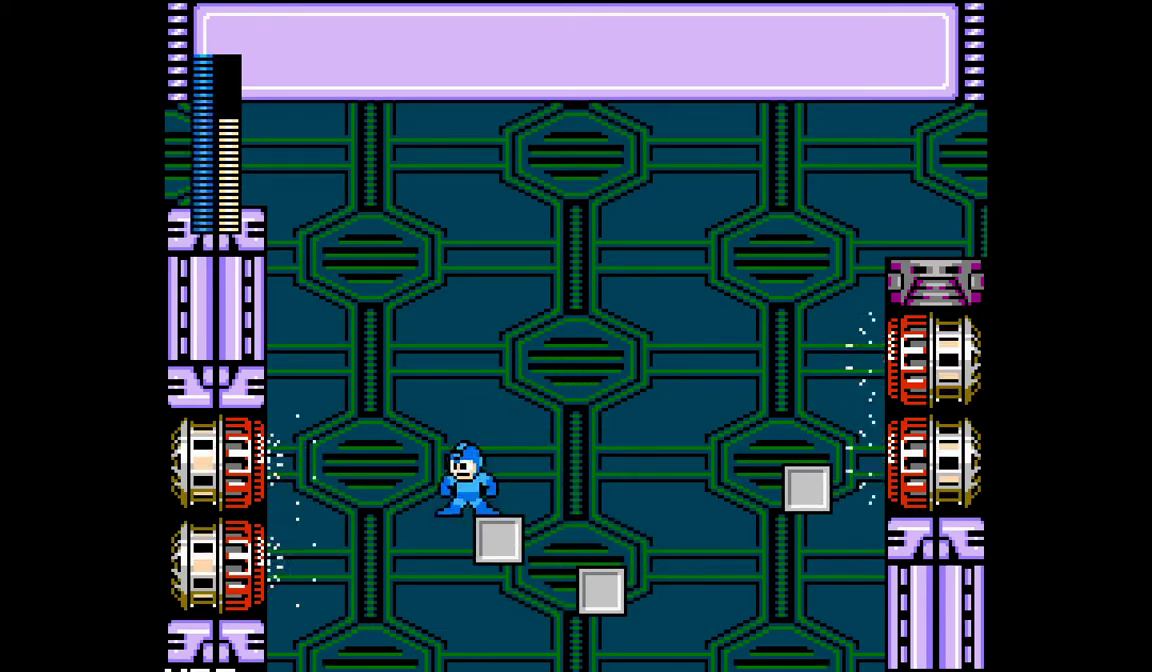
{"buttons": ["B"], "events": [[83, "B", "down"], [100, "DPAD_RIGHT", "down"], [433, "DPAD_RIGHT", "up"]]}
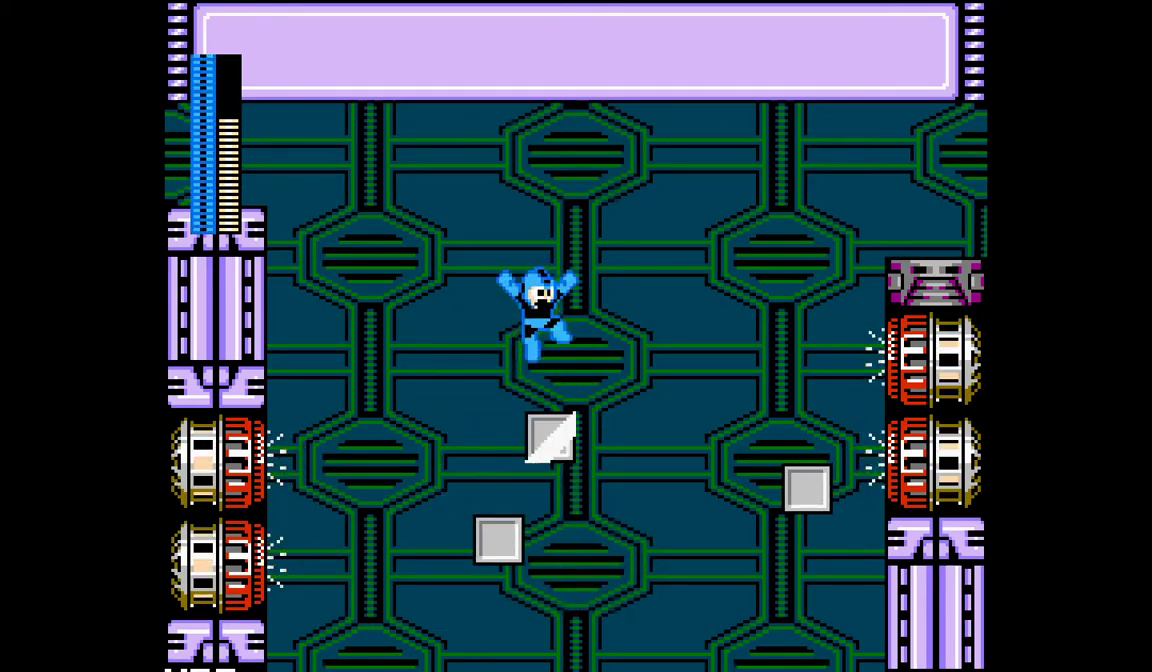
{"buttons": ["DPAD_LEFT"], "events": [[17, "B", "up"], [100, "DPAD_RIGHT", "down"], [200, "DPAD_RIGHT", "up"], [483, "DPAD_LEFT", "down"]]}
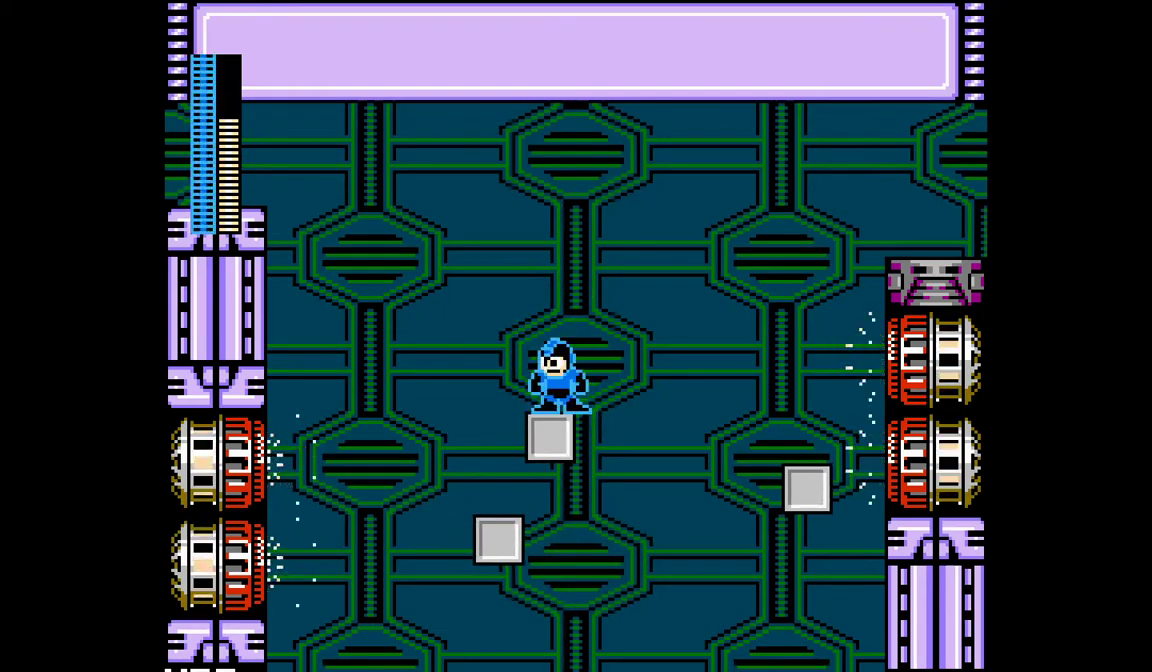
{"buttons": ["DPAD_LEFT"], "events": [[100, "DPAD_LEFT", "up"], [450, "DPAD_LEFT", "down"]]}
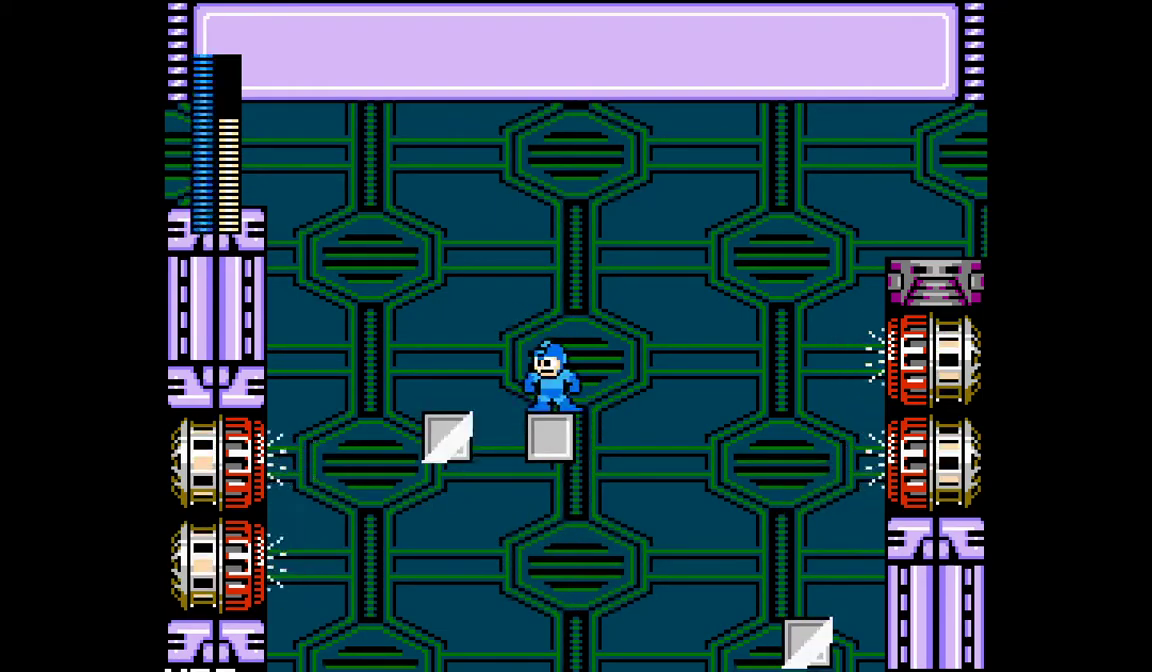
{"buttons": []}
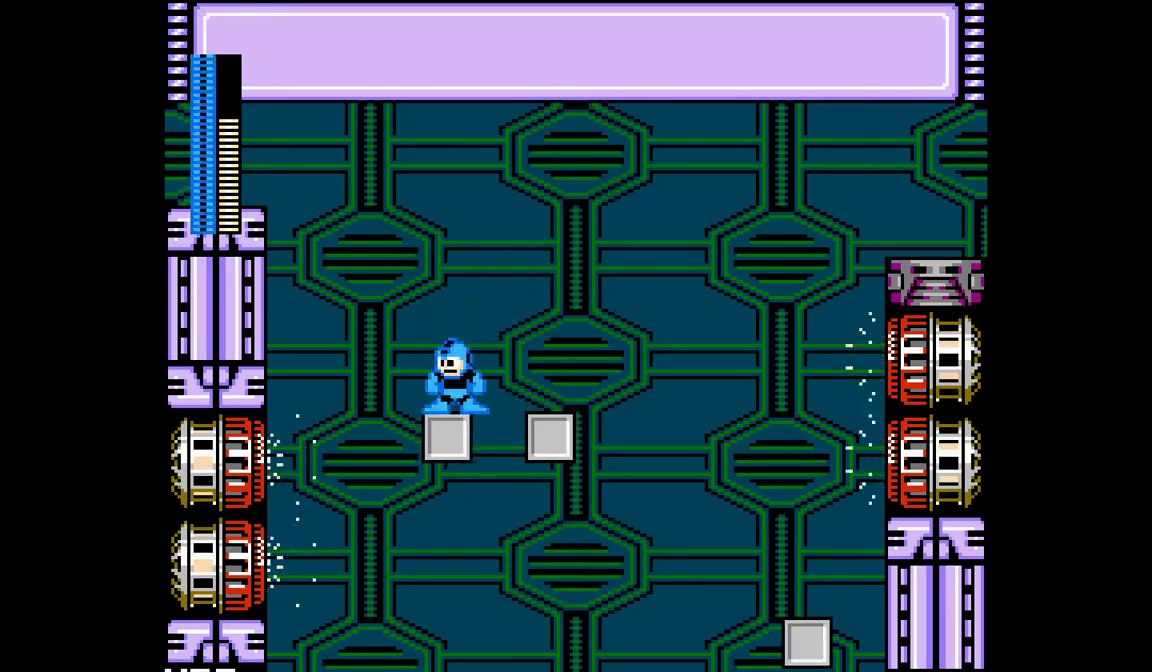
{"buttons": []}
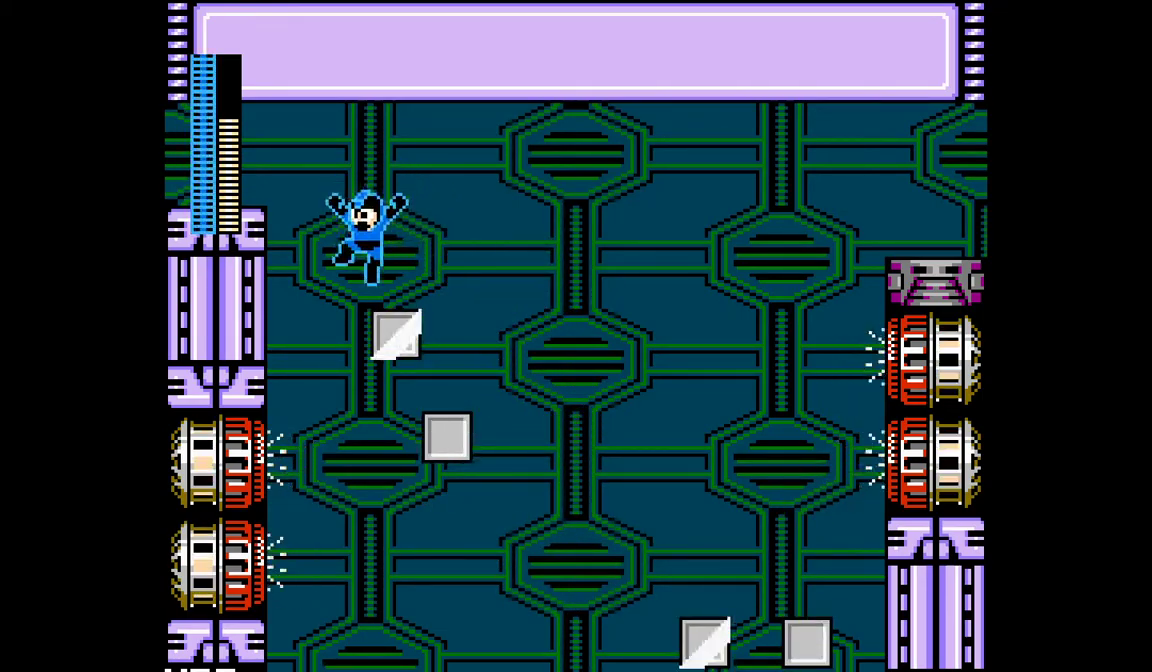
{"buttons": ["B", "DPAD_LEFT"], "events": [[150, "DPAD_LEFT", "down"], [217, "B", "down"]]}
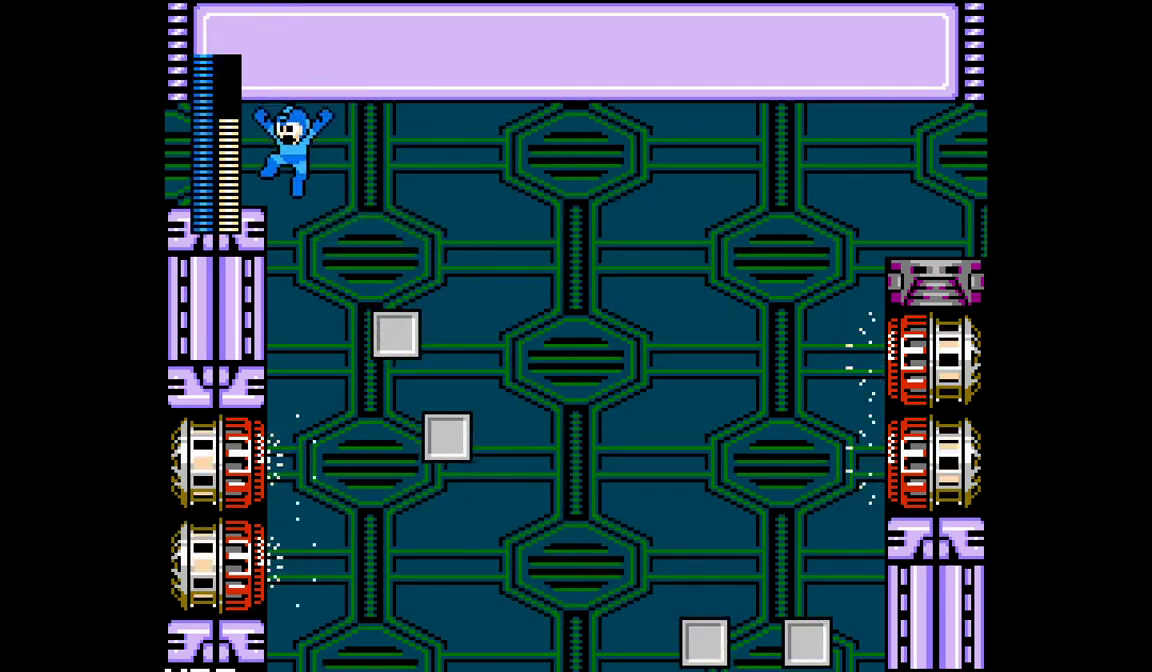
{"buttons": ["DPAD_LEFT"], "events": [[100, "B", "up"]]}
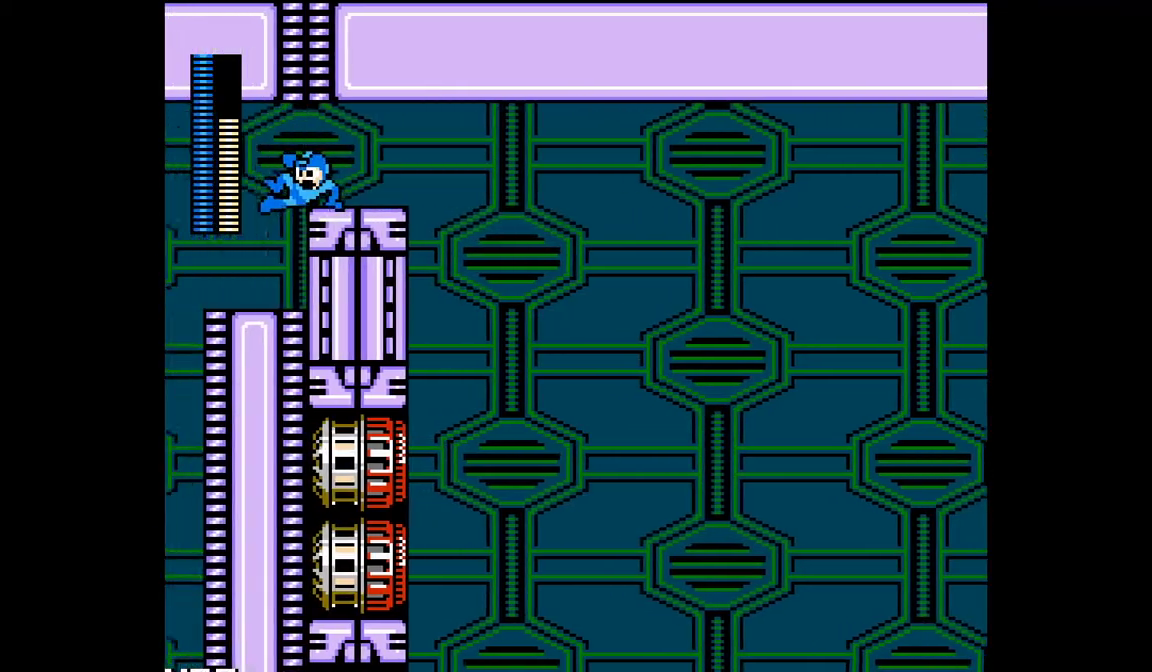
{"buttons": [], "events": [[183, "DPAD_LEFT", "up"]]}
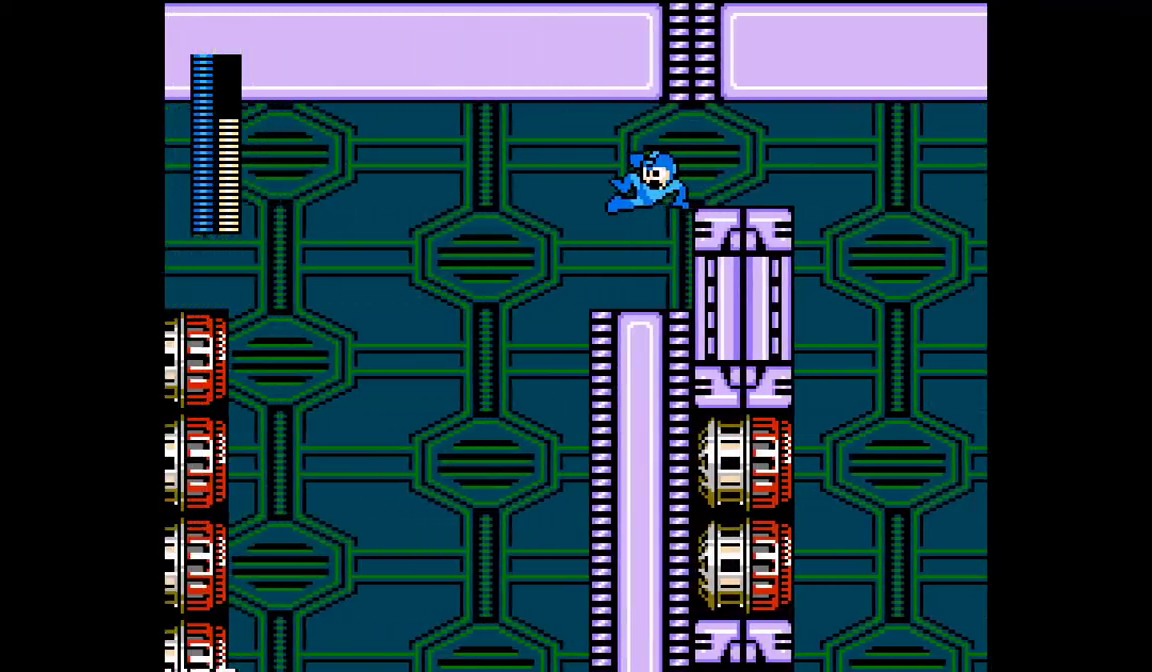
{"buttons": [], "events": []}
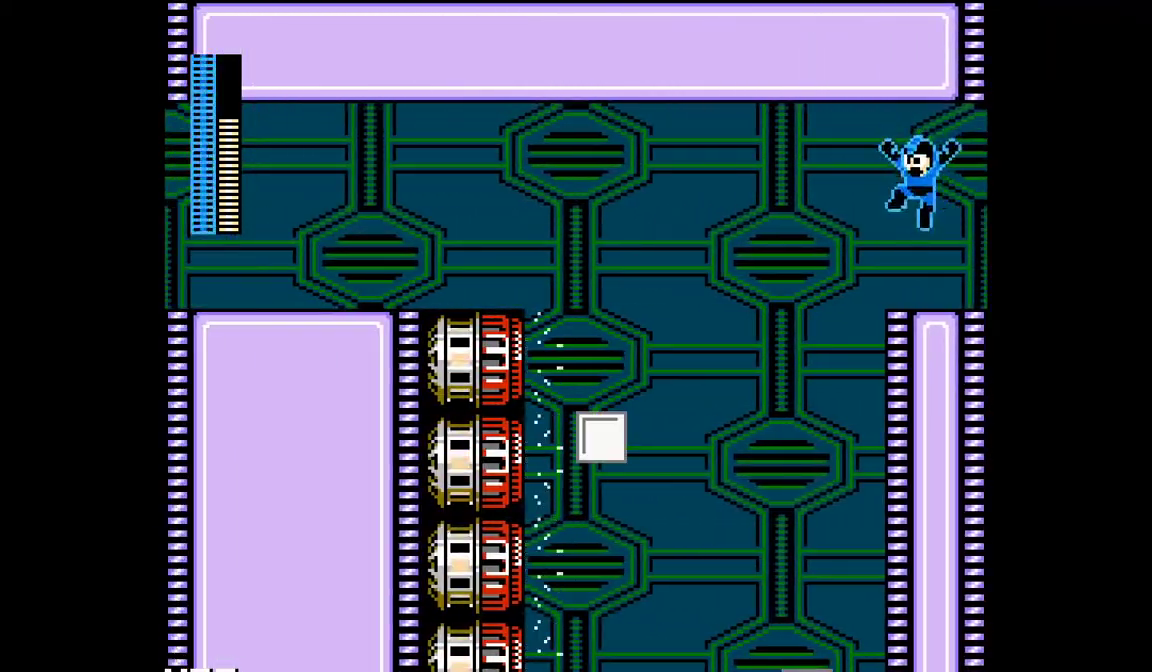
{"buttons": ["DPAD_LEFT"], "events": [[450, "DPAD_LEFT", "down"]]}
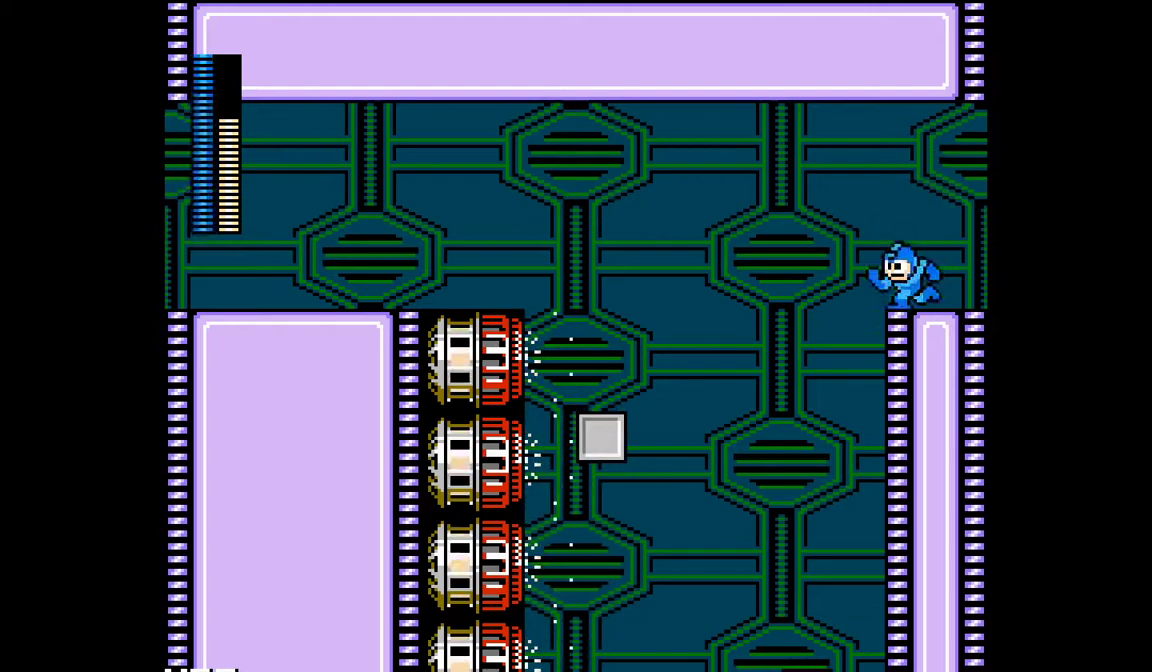
{"buttons": [], "events": [[100, "DPAD_LEFT", "up"]]}
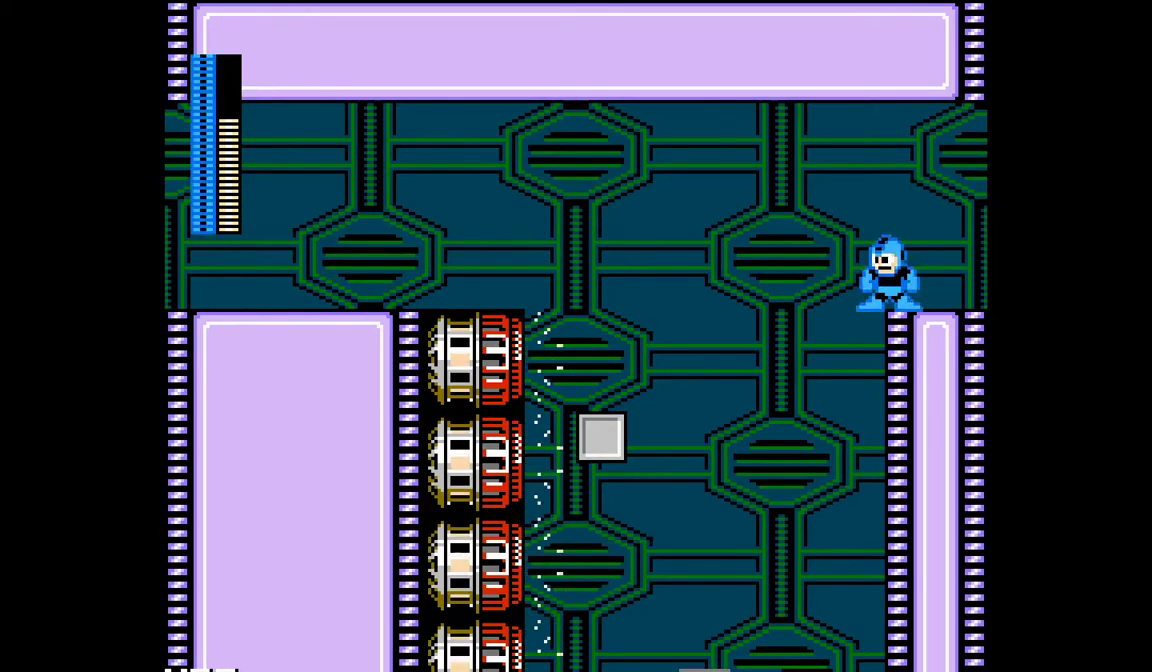
{"buttons": [], "events": [[50, "DPAD_LEFT", "down"], [117, "DPAD_LEFT", "up"]]}